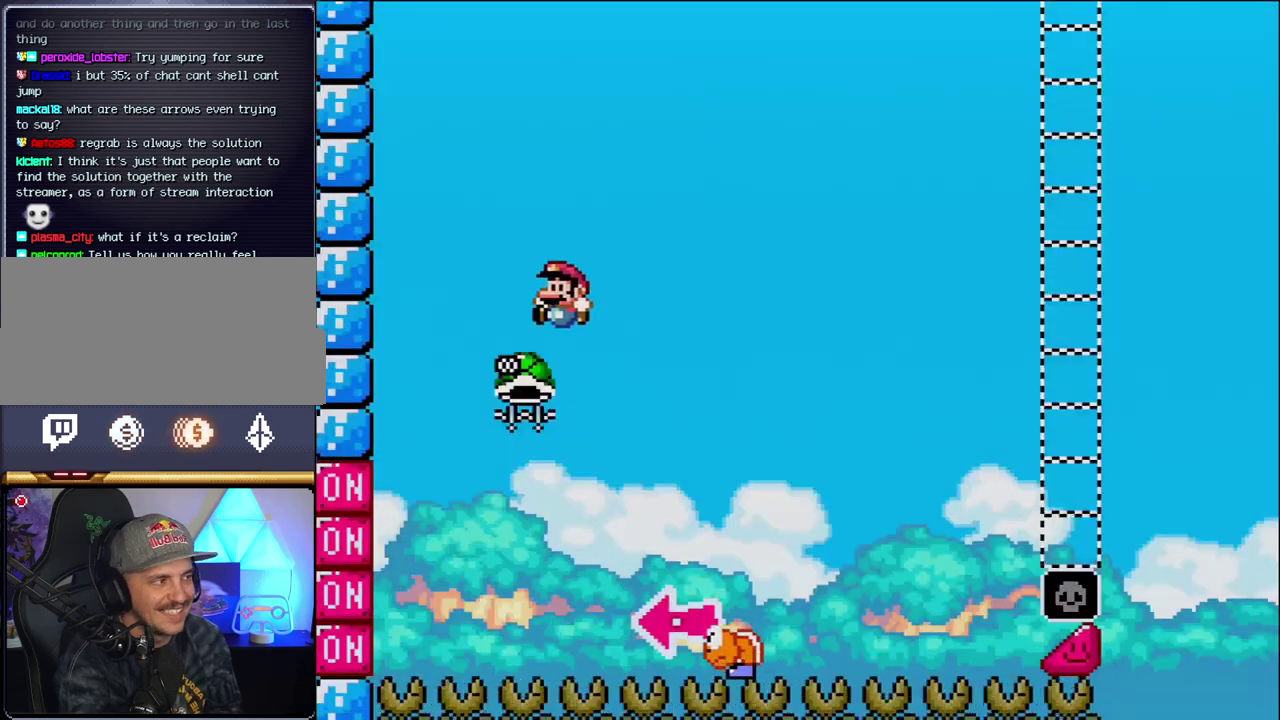
Gameplay with a controller (Nintendo layout); each line is a JSON object with the inputs held at the frame after it. "events" lists button and stick changes between this image and that frame as [ms after this image, input, new state], when the widget could be followed in between. Not read: L3 R3.
{"buttons": ["B", "Y", "DPAD_RIGHT"], "events": [[183, "DPAD_LEFT", "up"], [233, "DPAD_RIGHT", "down"], [367, "Y", "down"]]}
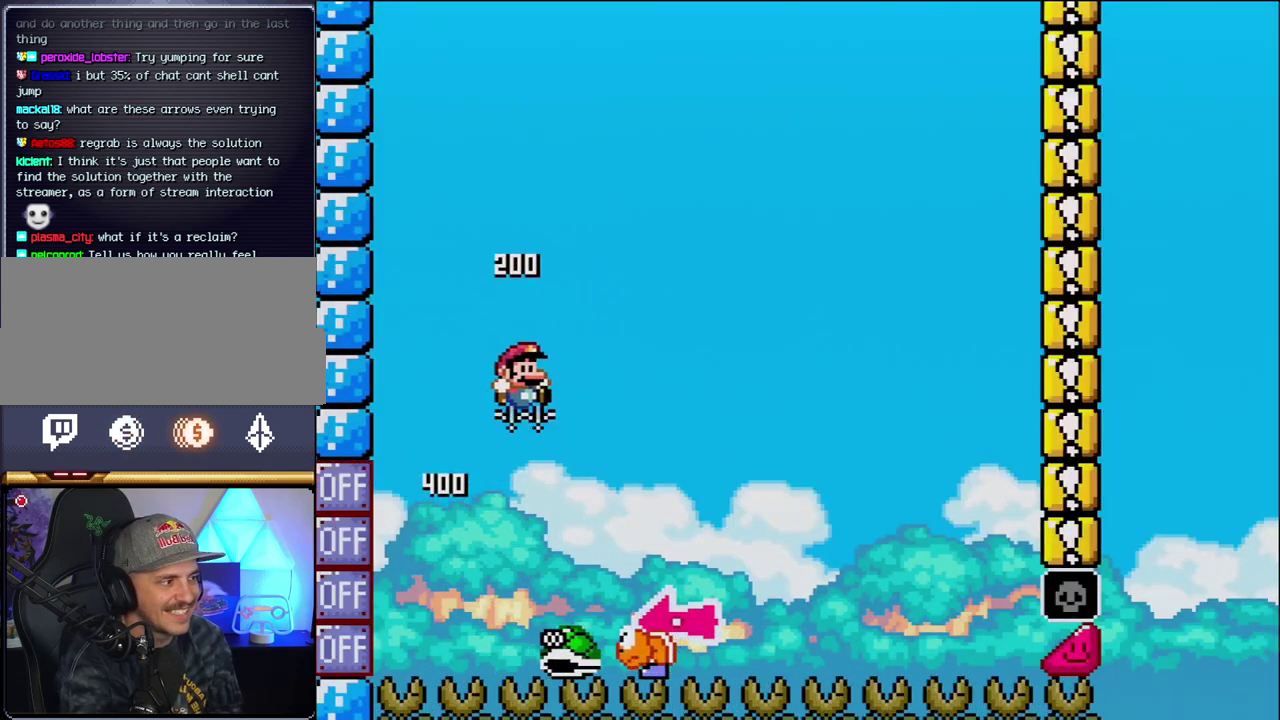
{"buttons": ["Y", "DPAD_RIGHT"], "events": [[233, "DPAD_RIGHT", "up"], [267, "DPAD_LEFT", "down"], [367, "B", "up"], [383, "DPAD_LEFT", "up"], [433, "DPAD_RIGHT", "down"]]}
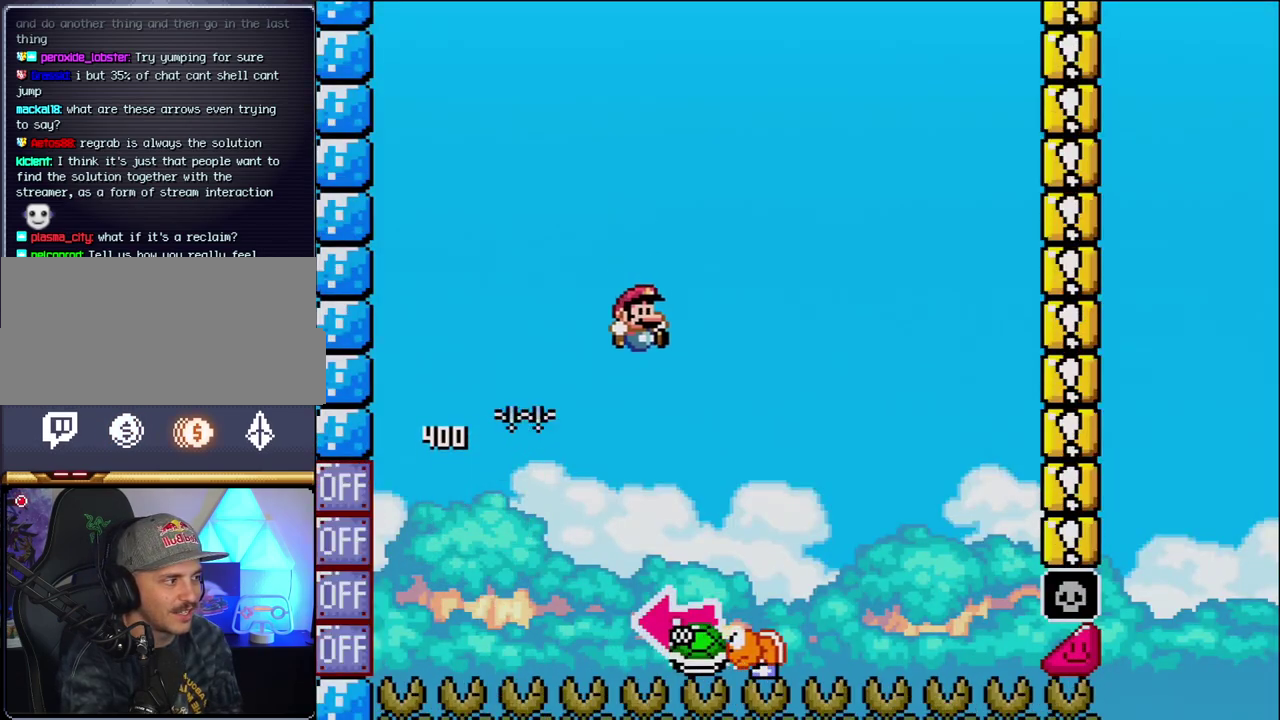
{"buttons": ["B", "DPAD_LEFT"], "events": [[233, "B", "down"], [267, "DPAD_RIGHT", "up"], [300, "DPAD_LEFT", "down"], [450, "Y", "up"]]}
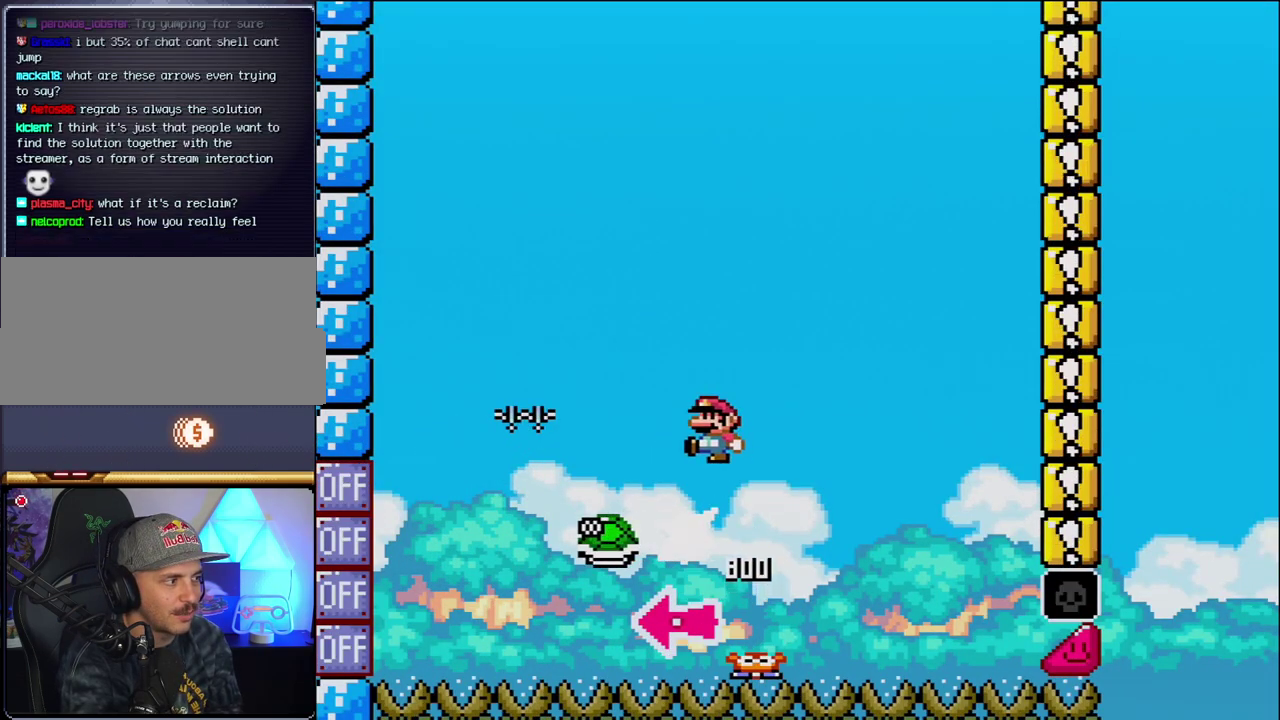
{"buttons": ["B", "Y", "DPAD_RIGHT"], "events": [[83, "DPAD_LEFT", "up"], [117, "Y", "down"], [183, "DPAD_RIGHT", "down"]]}
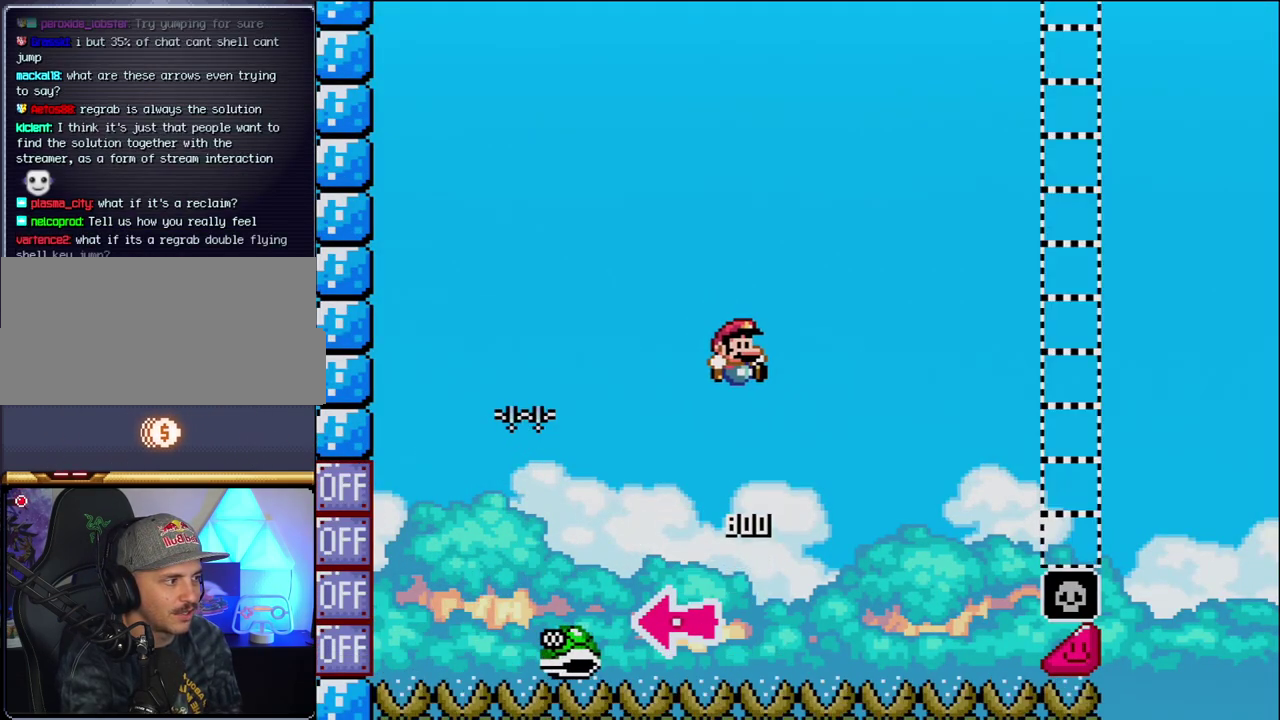
{"buttons": ["B", "Y", "DPAD_RIGHT"], "events": [[50, "DPAD_RIGHT", "up"], [400, "DPAD_RIGHT", "down"]]}
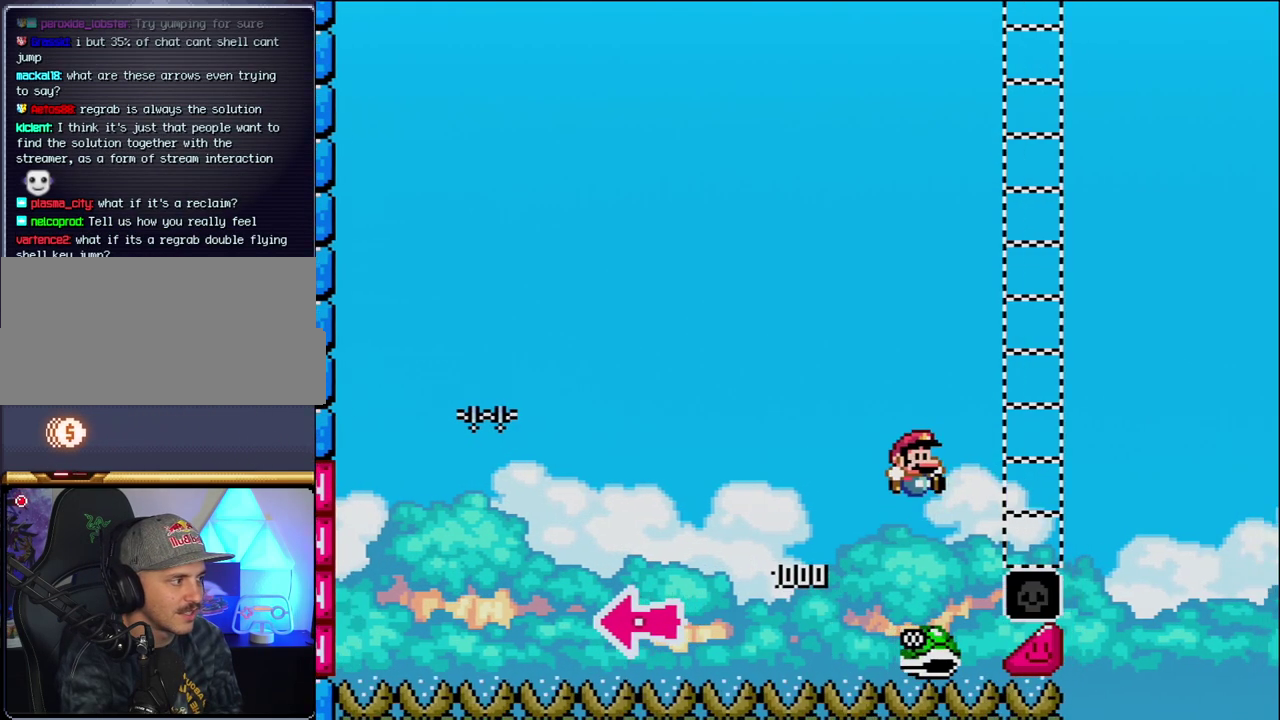
{"buttons": ["B", "Y", "DPAD_RIGHT"], "events": []}
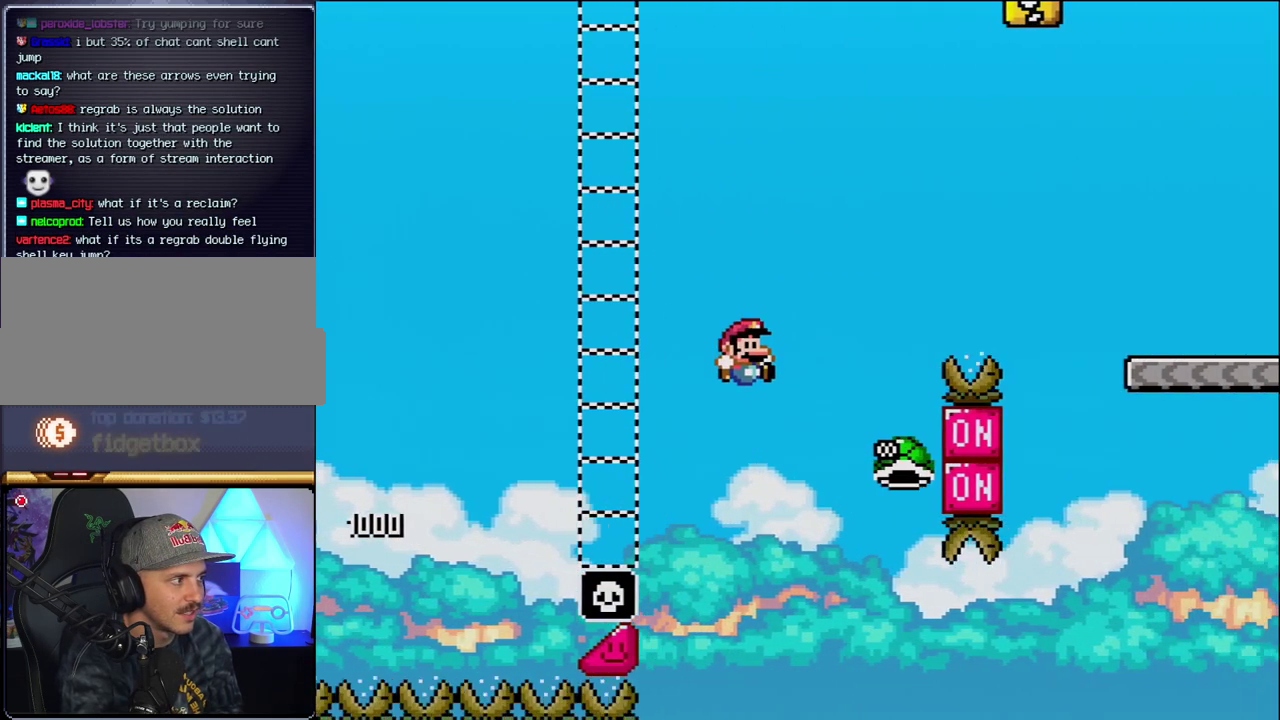
{"buttons": ["B", "Y", "DPAD_RIGHT"], "events": []}
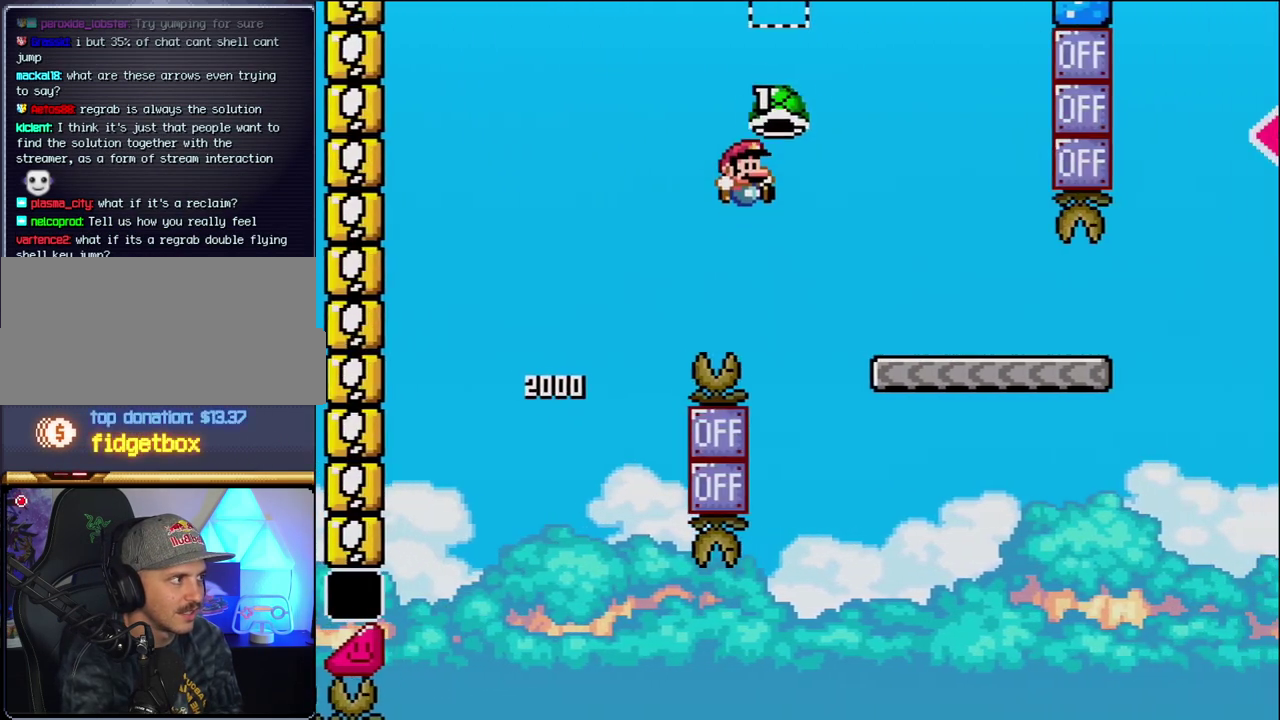
{"buttons": ["Y", "DPAD_RIGHT"], "events": [[200, "B", "up"]]}
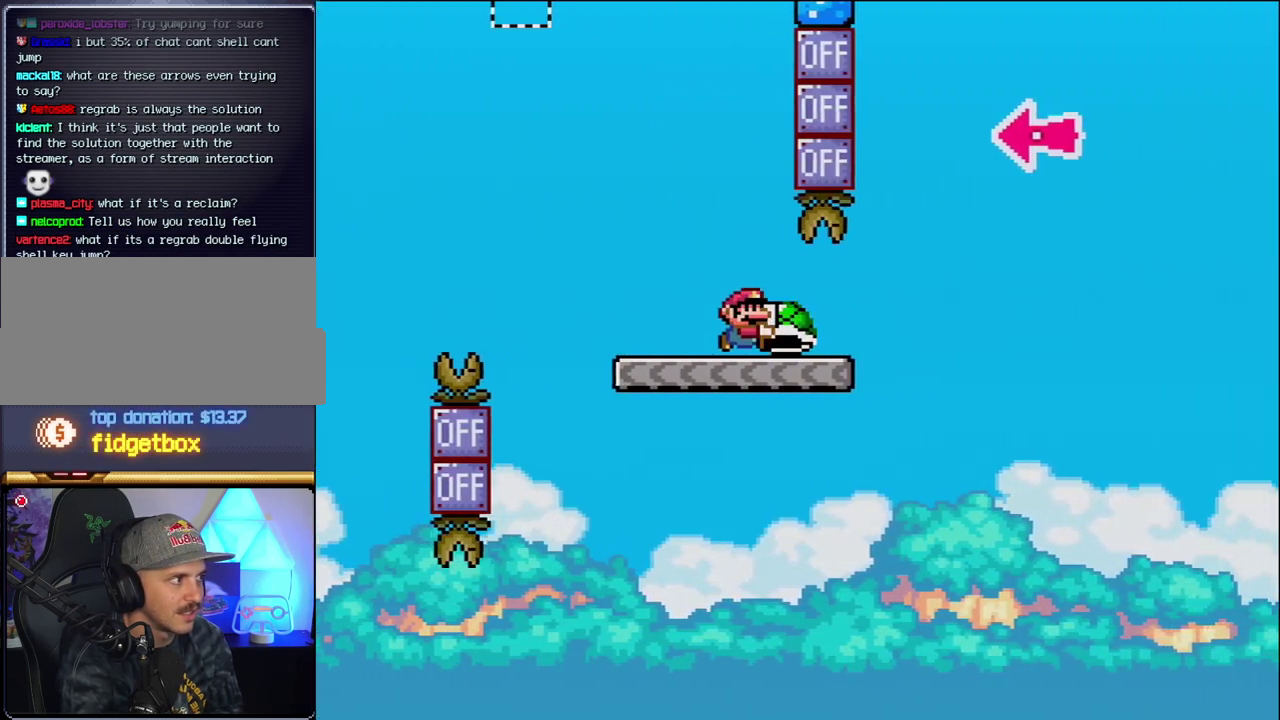
{"buttons": ["B", "Y", "DPAD_RIGHT"], "events": [[233, "B", "down"]]}
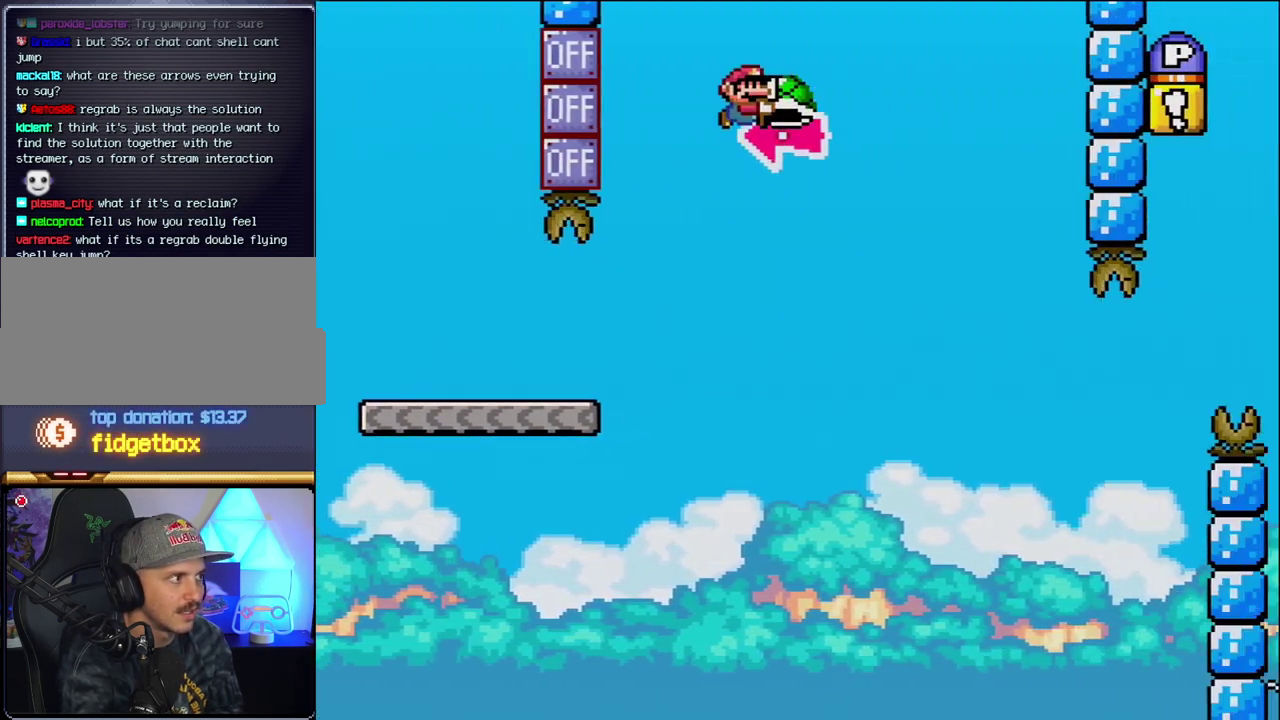
{"buttons": ["B", "Y", "DPAD_RIGHT"], "events": [[17, "DPAD_RIGHT", "up"], [83, "DPAD_LEFT", "down"], [183, "DPAD_LEFT", "up"], [183, "Y", "up"], [200, "DPAD_RIGHT", "down"], [267, "Y", "down"]]}
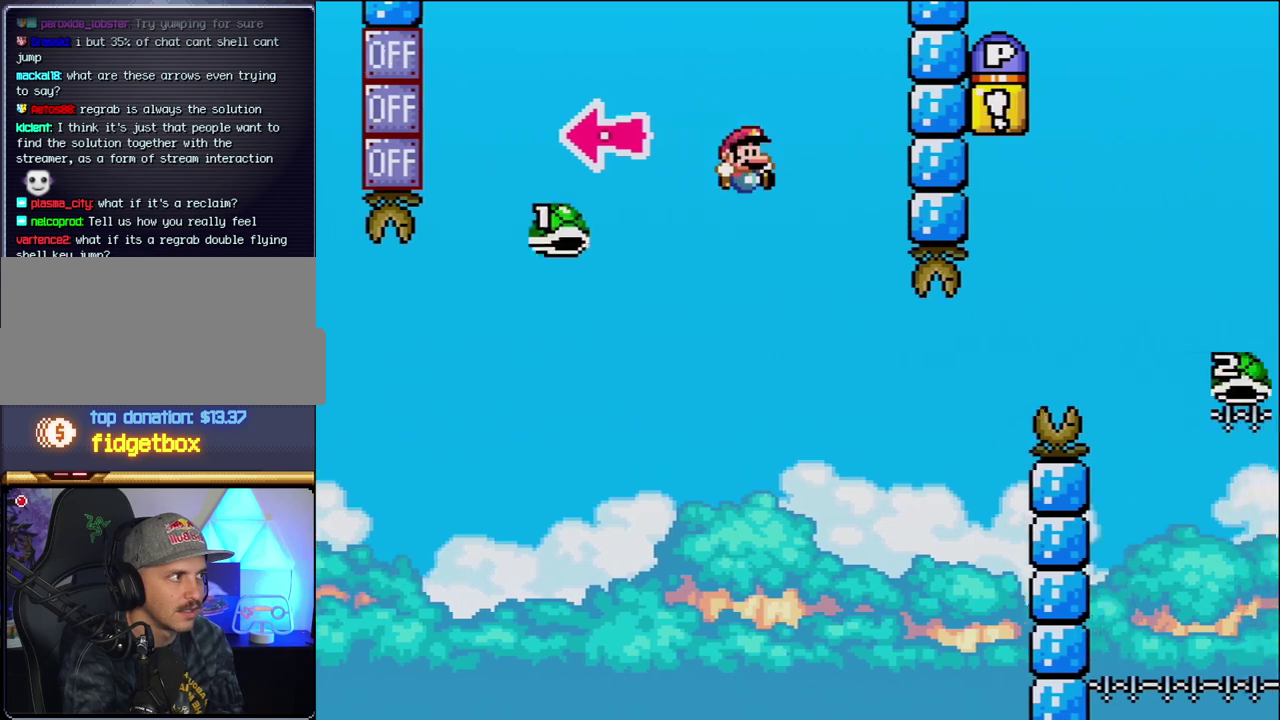
{"buttons": ["B", "Y", "DPAD_RIGHT"], "events": [[150, "DPAD_RIGHT", "up"], [167, "B", "up"], [217, "DPAD_LEFT", "down"], [267, "B", "down"], [267, "DPAD_LEFT", "up"], [267, "DPAD_RIGHT", "down"]]}
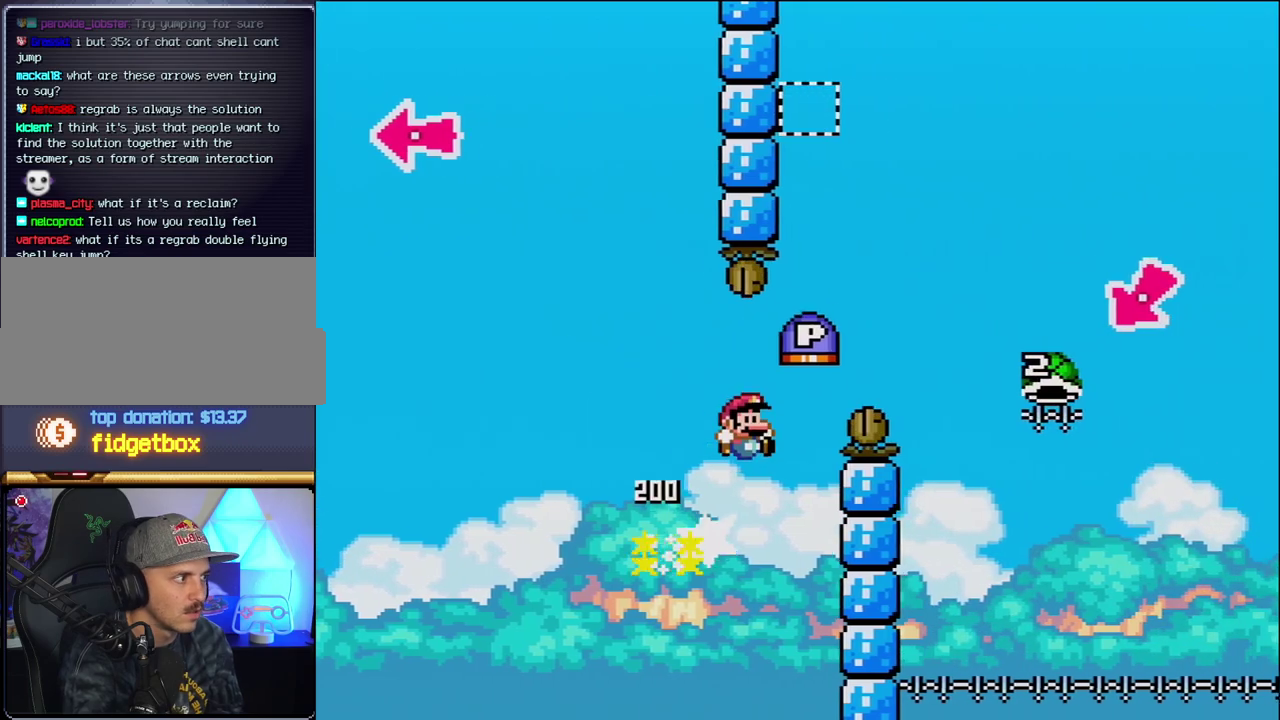
{"buttons": ["B", "Y", "DPAD_RIGHT"], "events": []}
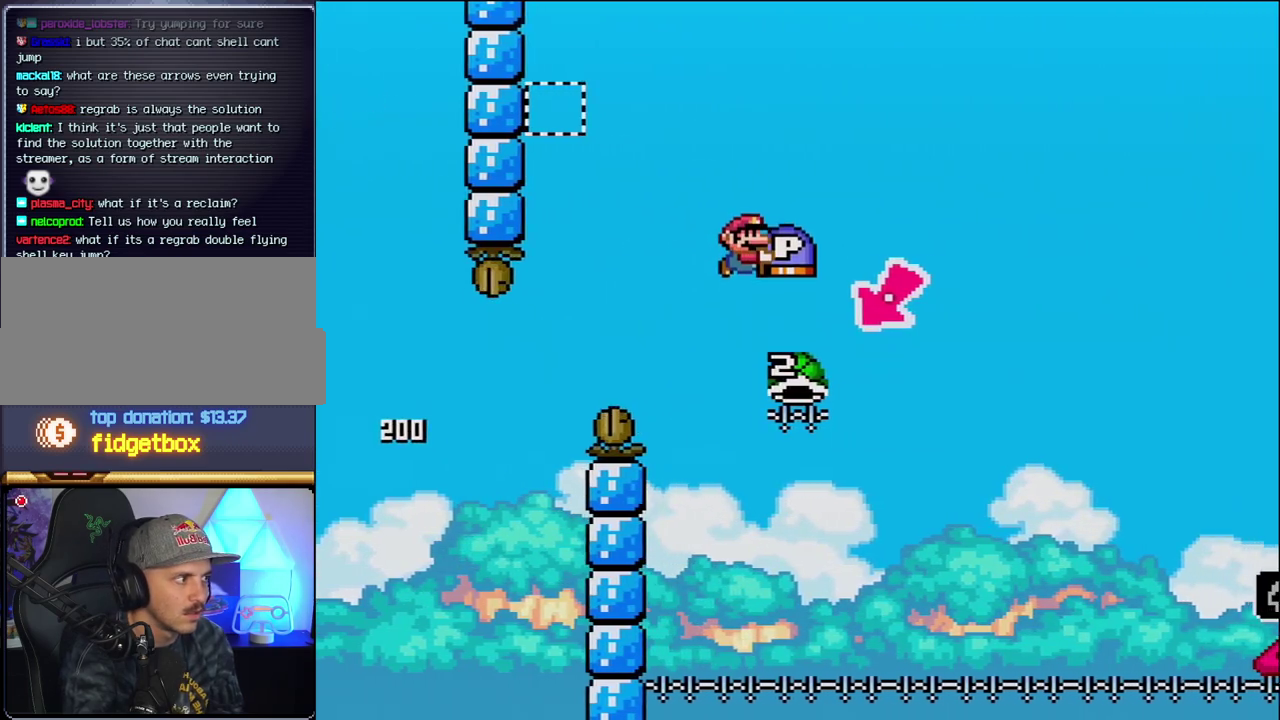
{"buttons": ["B", "Y", "DPAD_RIGHT"], "events": [[150, "DPAD_LEFT", "down"], [150, "DPAD_RIGHT", "up"], [400, "DPAD_LEFT", "up"], [417, "DPAD_RIGHT", "down"]]}
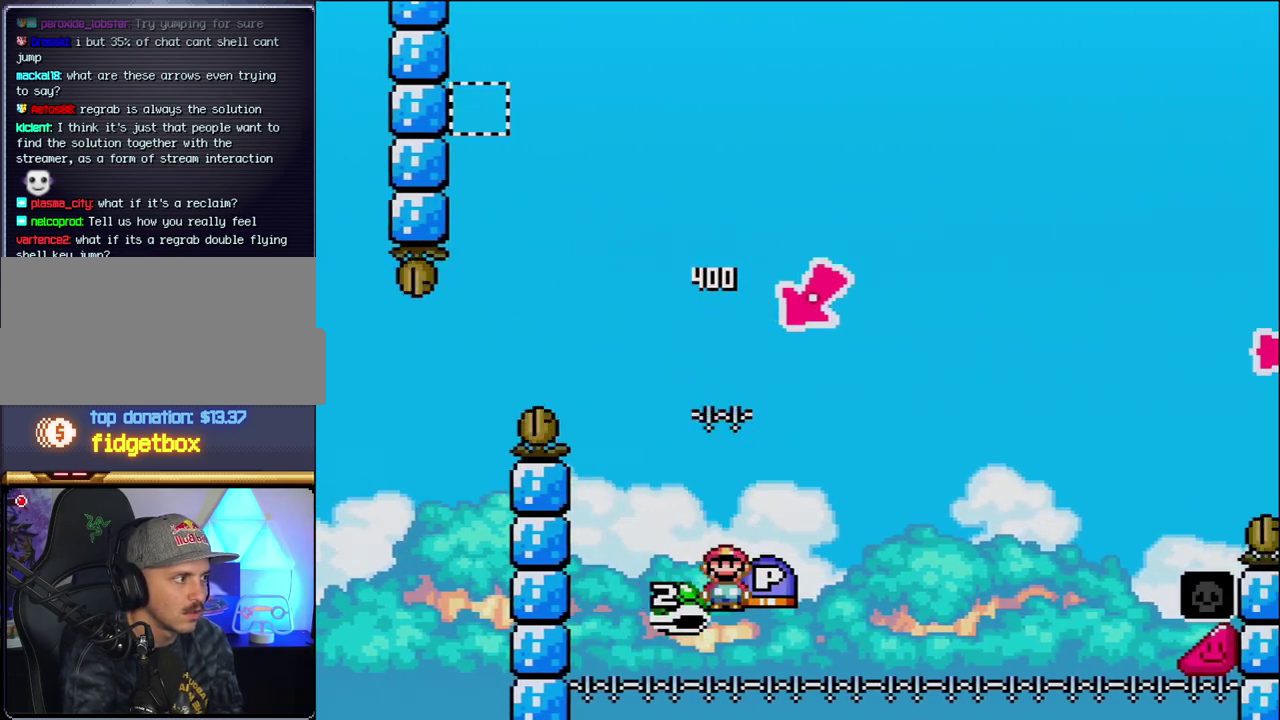
{"buttons": ["B", "Y", "DPAD_RIGHT"], "events": []}
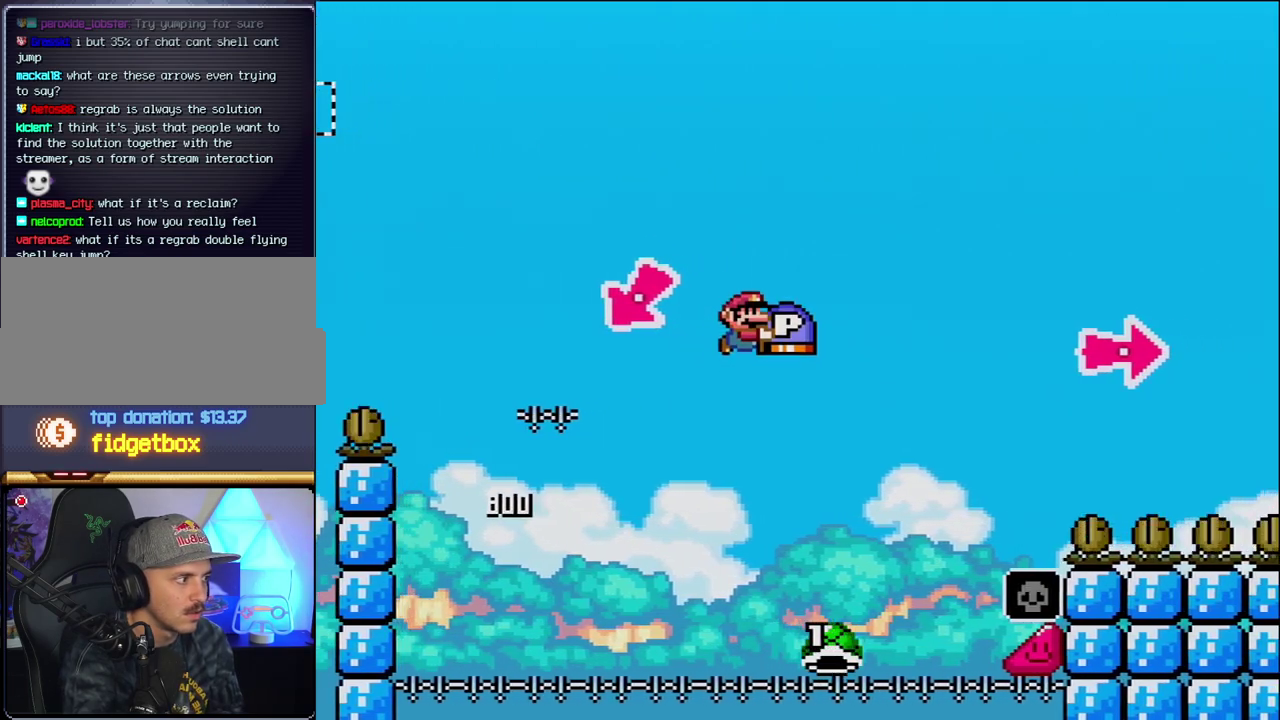
{"buttons": ["B", "Y", "DPAD_RIGHT"], "events": []}
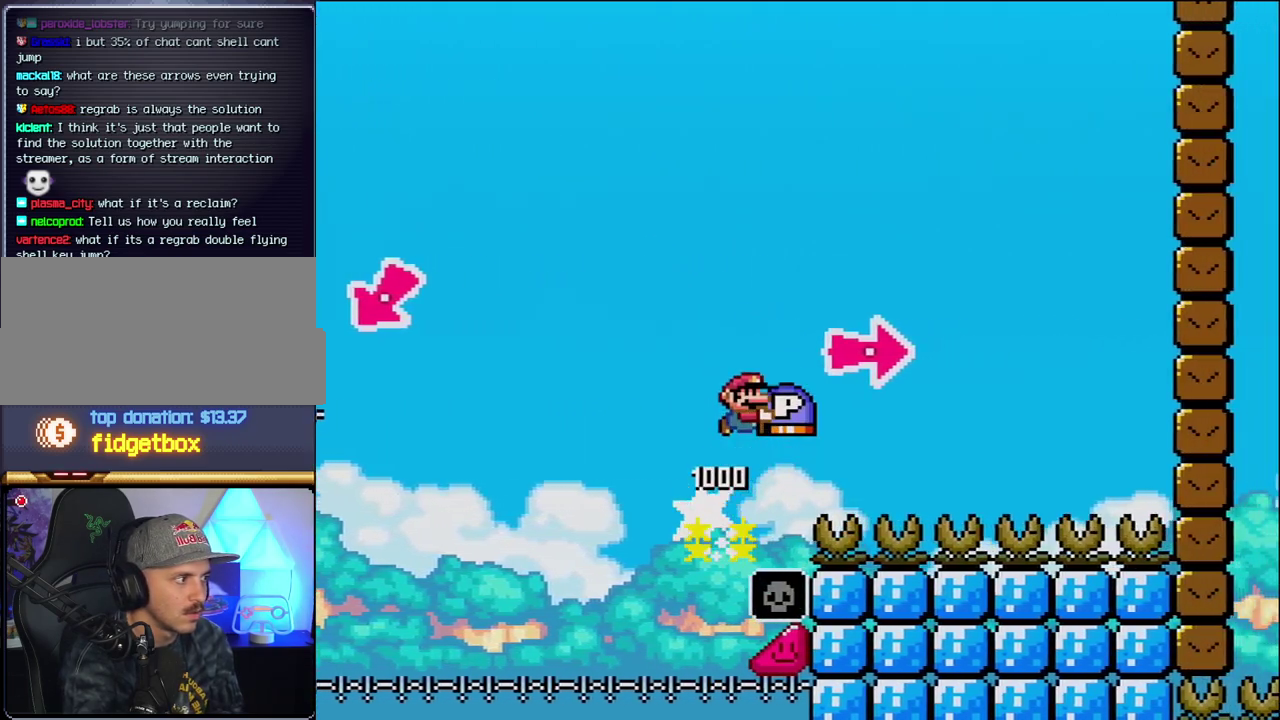
{"buttons": ["Y", "DPAD_RIGHT"], "events": [[83, "Y", "up"], [200, "Y", "down"], [450, "B", "up"]]}
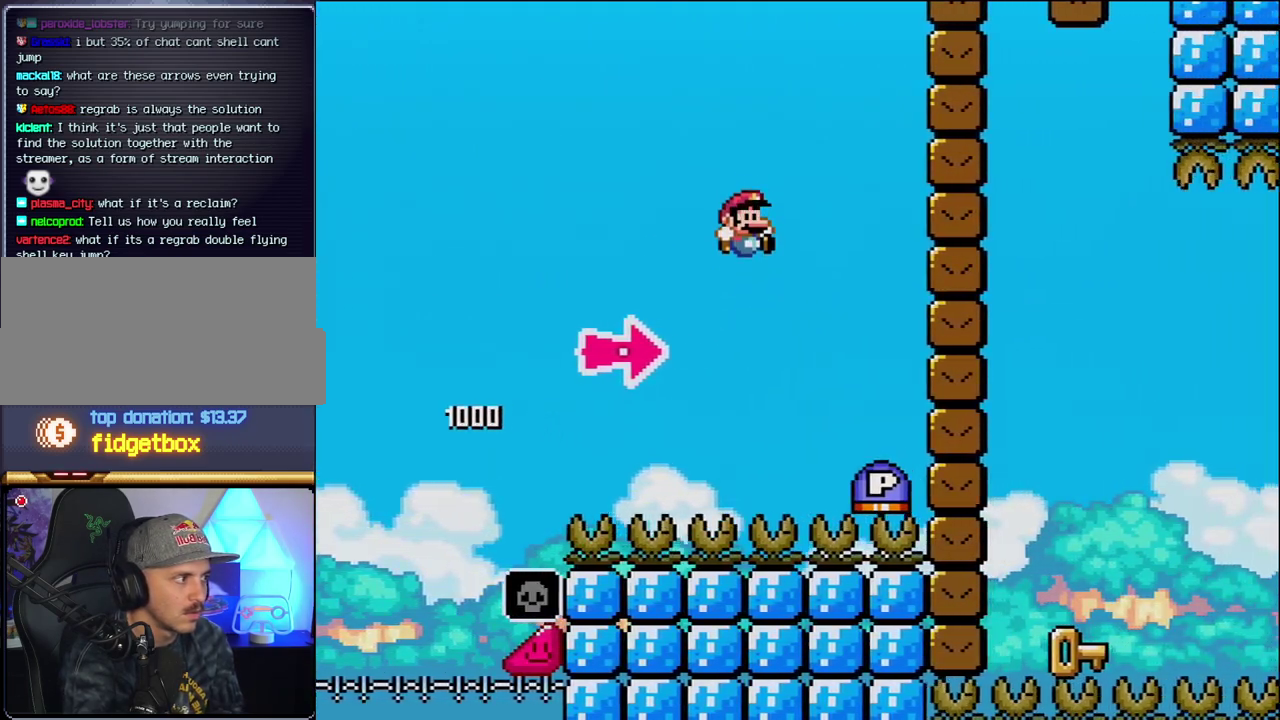
{"buttons": ["B", "Y", "DPAD_RIGHT"], "events": [[150, "B", "down"], [233, "Y", "up"], [433, "Y", "down"]]}
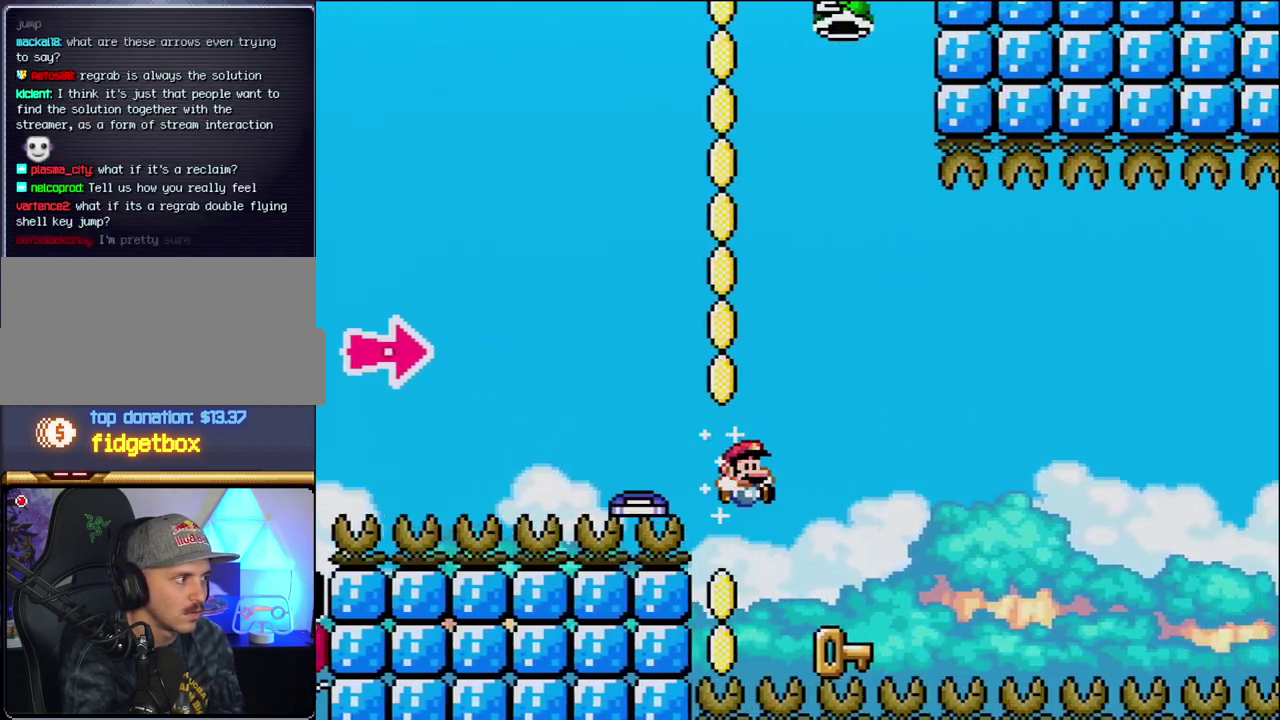
{"buttons": ["DPAD_RIGHT"], "events": [[83, "B", "up"], [83, "DPAD_LEFT", "down"], [83, "DPAD_RIGHT", "up"], [83, "Y", "up"], [367, "DPAD_LEFT", "up"], [483, "DPAD_RIGHT", "down"]]}
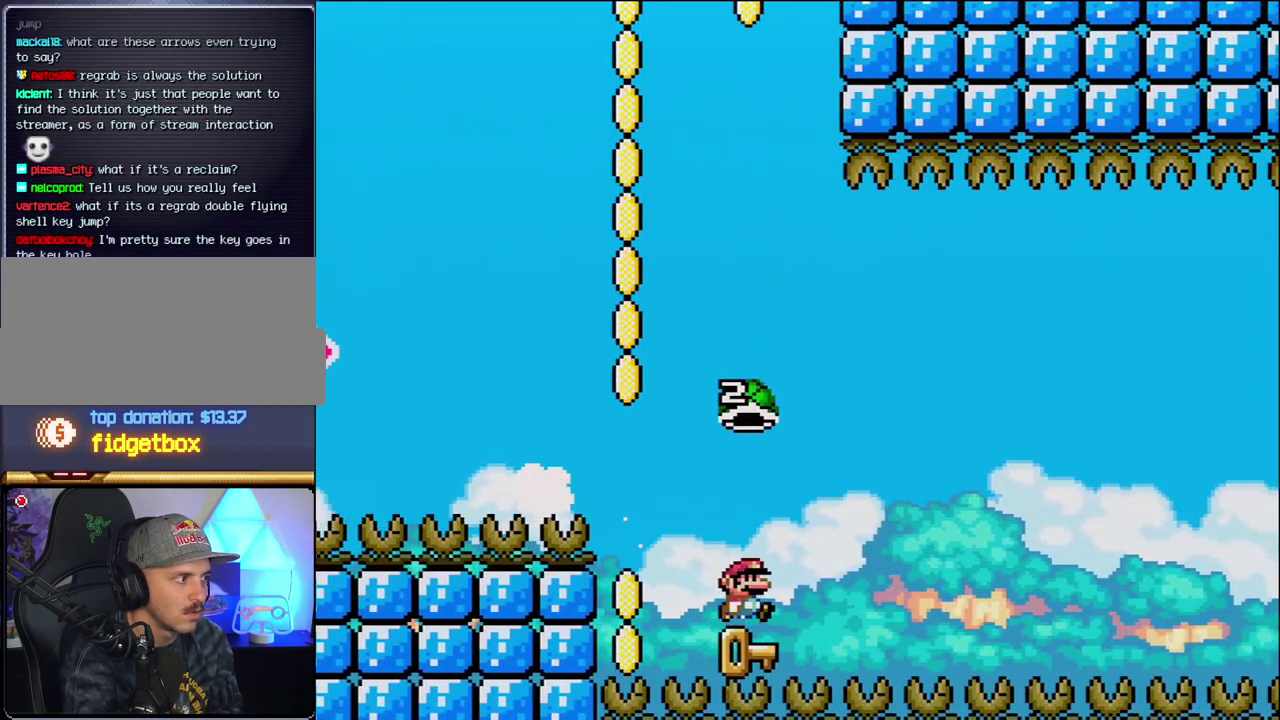
{"buttons": ["B", "Y", "DPAD_RIGHT"], "events": [[83, "B", "down"], [83, "Y", "down"], [167, "DPAD_RIGHT", "up"], [450, "DPAD_RIGHT", "down"]]}
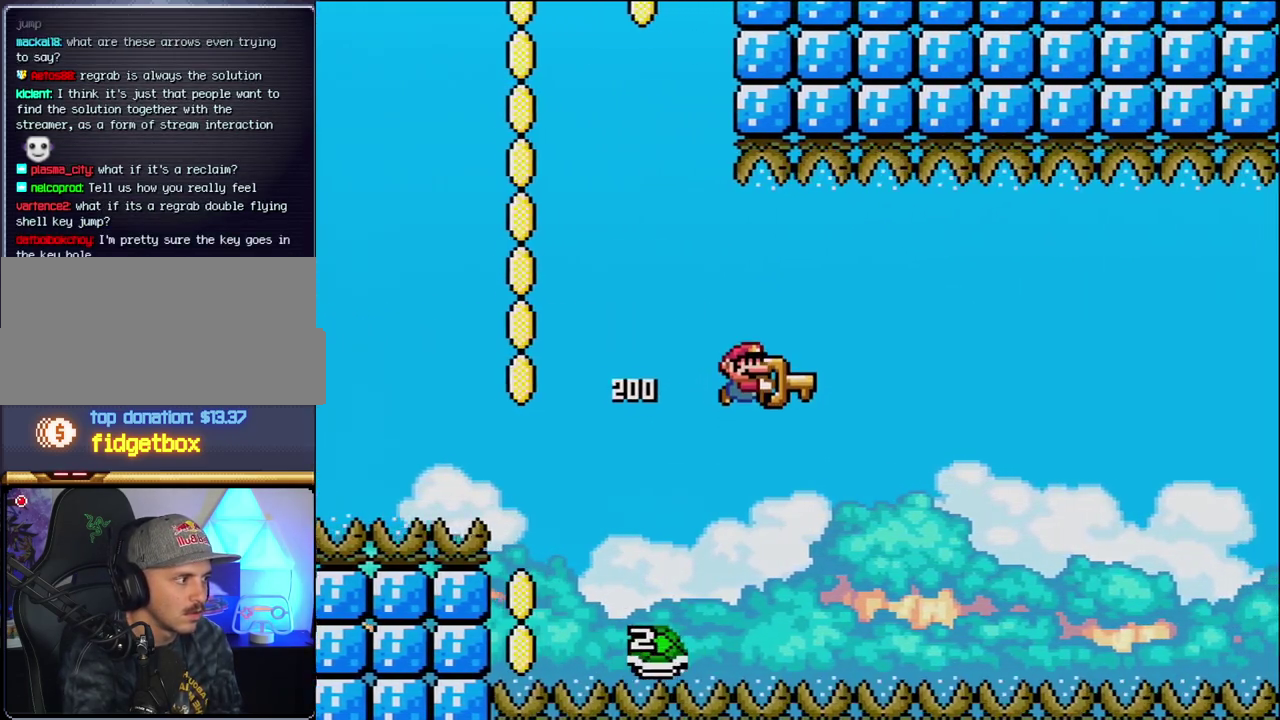
{"buttons": ["B", "Y", "DPAD_RIGHT"], "events": [[150, "DPAD_RIGHT", "up"], [233, "DPAD_RIGHT", "down"]]}
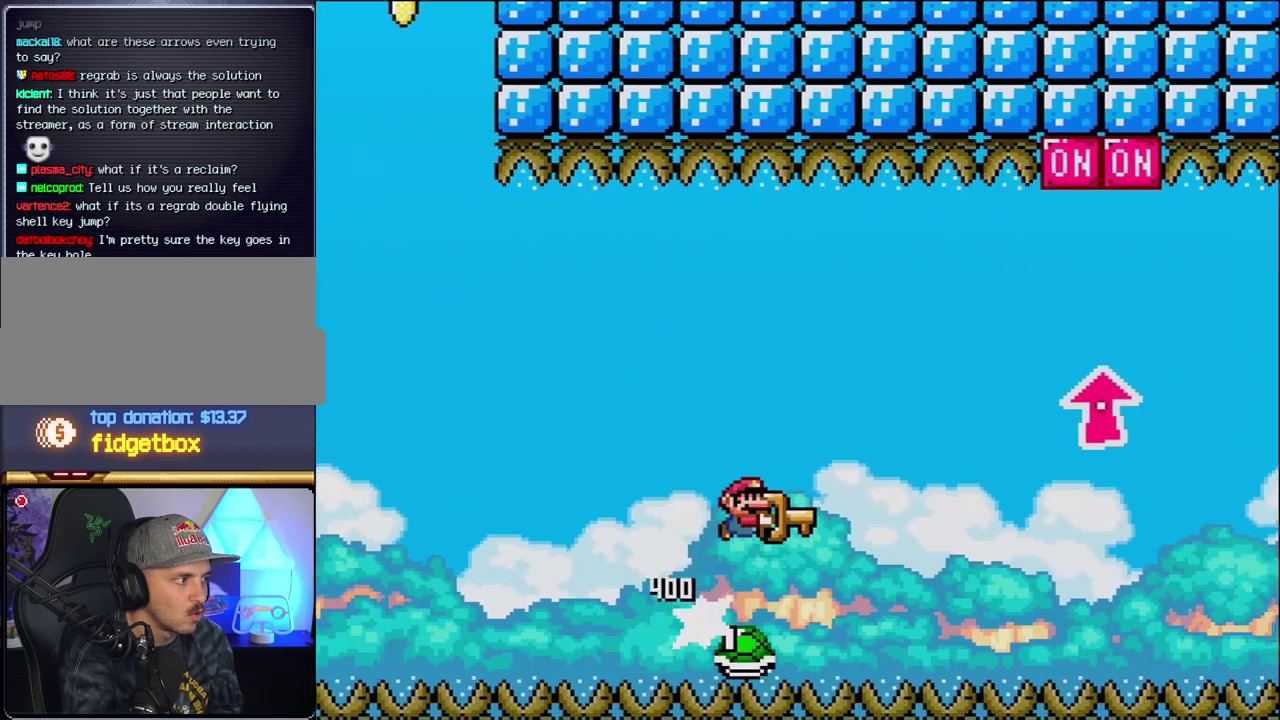
{"buttons": ["B", "Y", "DPAD_UP", "DPAD_RIGHT"], "events": [[117, "DPAD_UP", "down"]]}
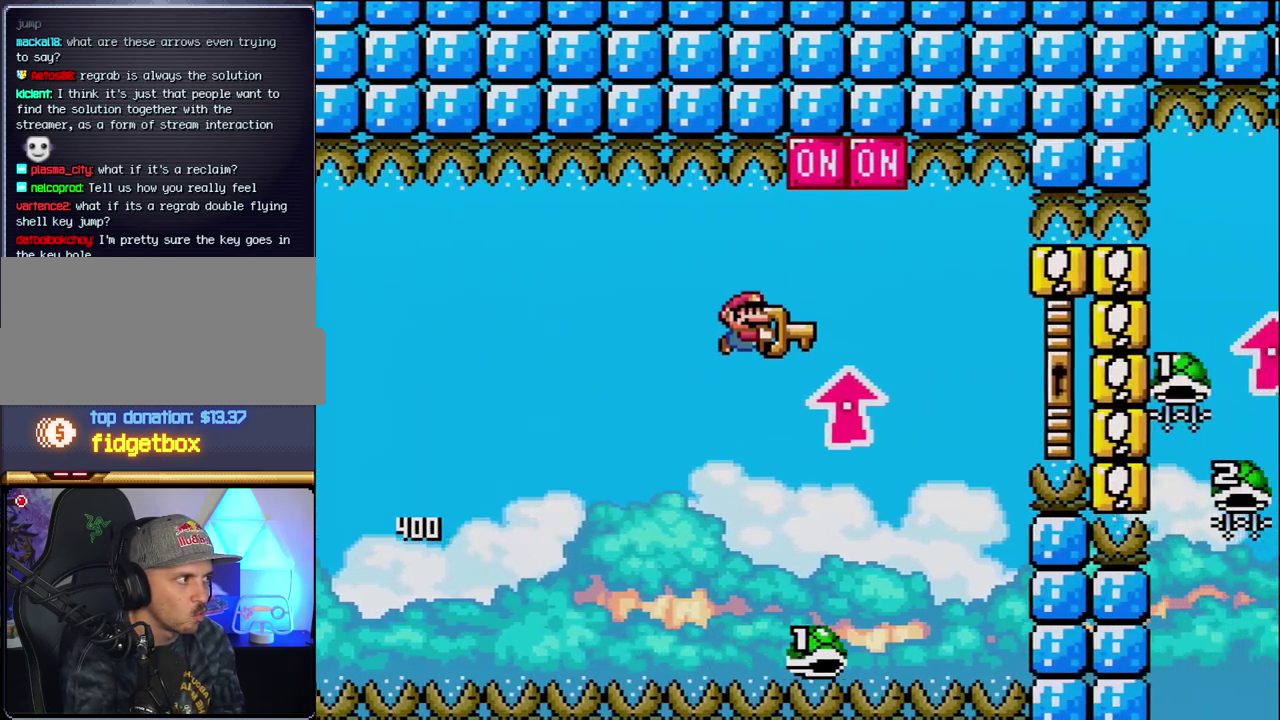
{"buttons": ["B", "Y", "DPAD_RIGHT"], "events": [[83, "Y", "up"], [200, "Y", "down"], [300, "DPAD_RIGHT", "up"], [300, "DPAD_UP", "up"], [333, "DPAD_LEFT", "down"], [400, "DPAD_UP", "down"], [417, "DPAD_LEFT", "up"], [450, "DPAD_RIGHT", "down"], [450, "DPAD_UP", "up"]]}
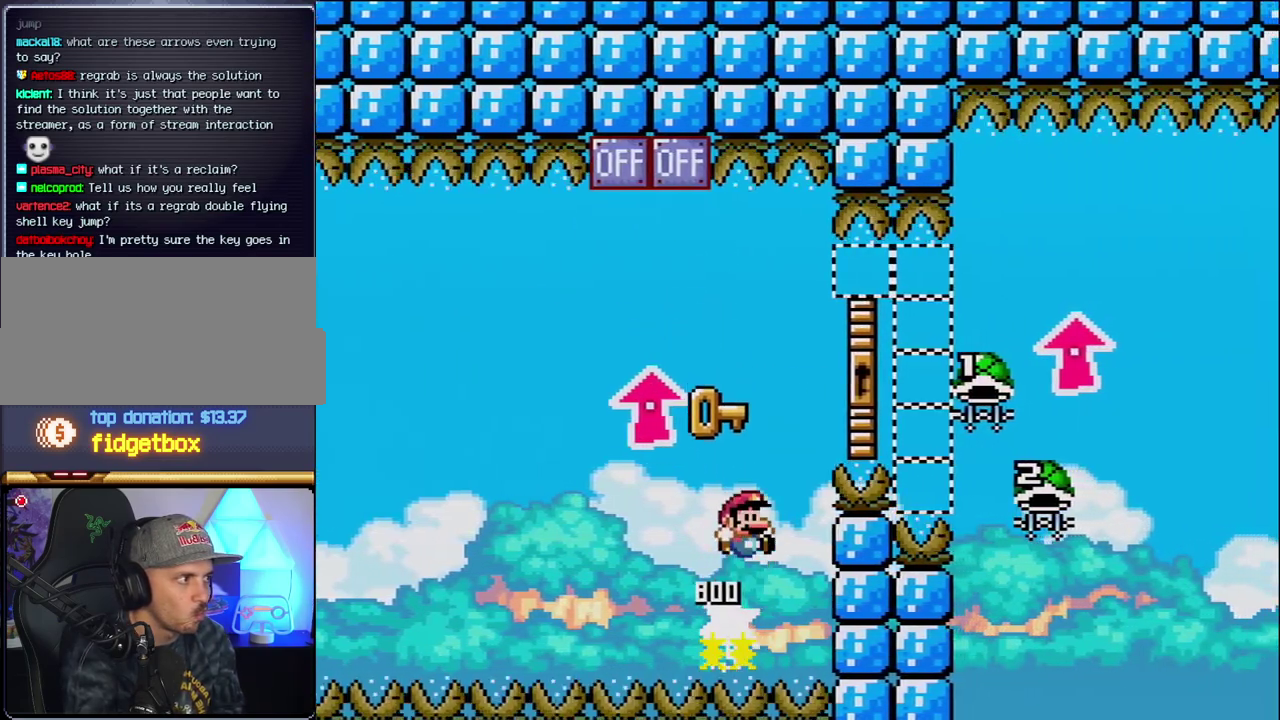
{"buttons": ["B", "Y", "DPAD_UP", "DPAD_RIGHT"], "events": [[50, "DPAD_UP", "down"]]}
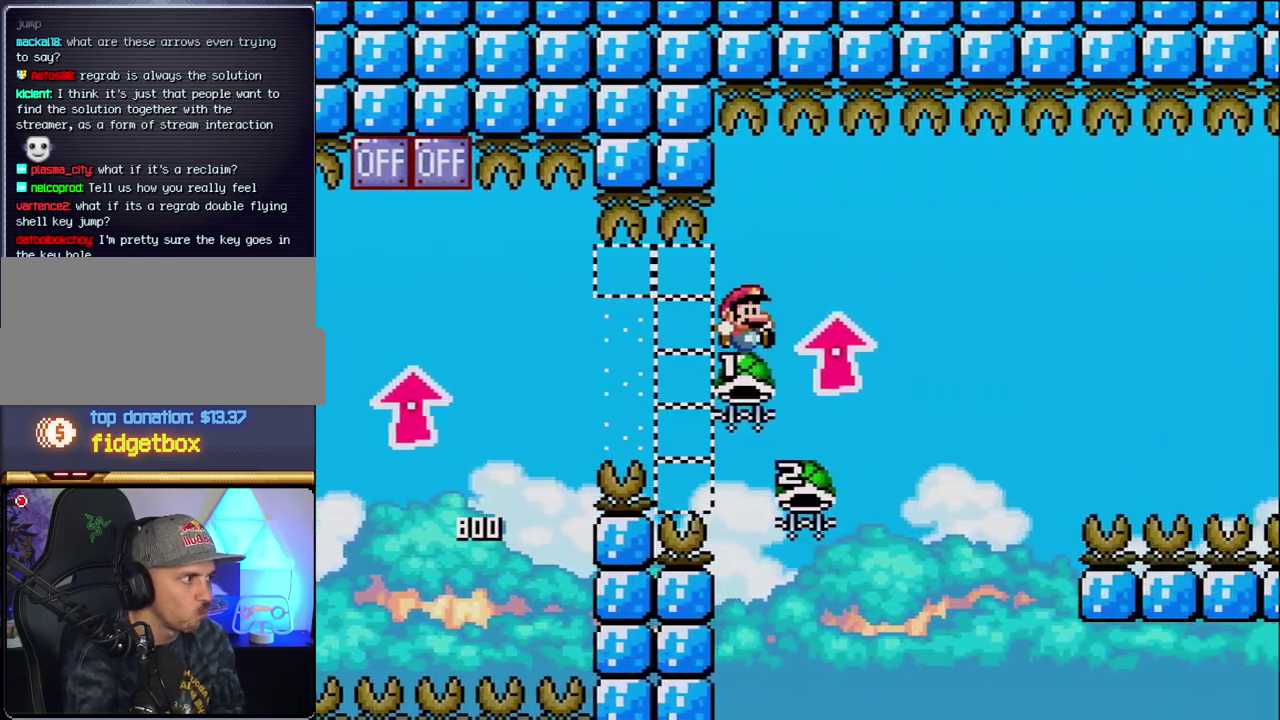
{"buttons": ["B", "Y", "DPAD_RIGHT"], "events": [[117, "DPAD_RIGHT", "up"], [117, "Y", "up"], [150, "DPAD_LEFT", "down"], [150, "DPAD_UP", "up"], [367, "DPAD_LEFT", "up"], [400, "DPAD_RIGHT", "down"], [417, "Y", "down"]]}
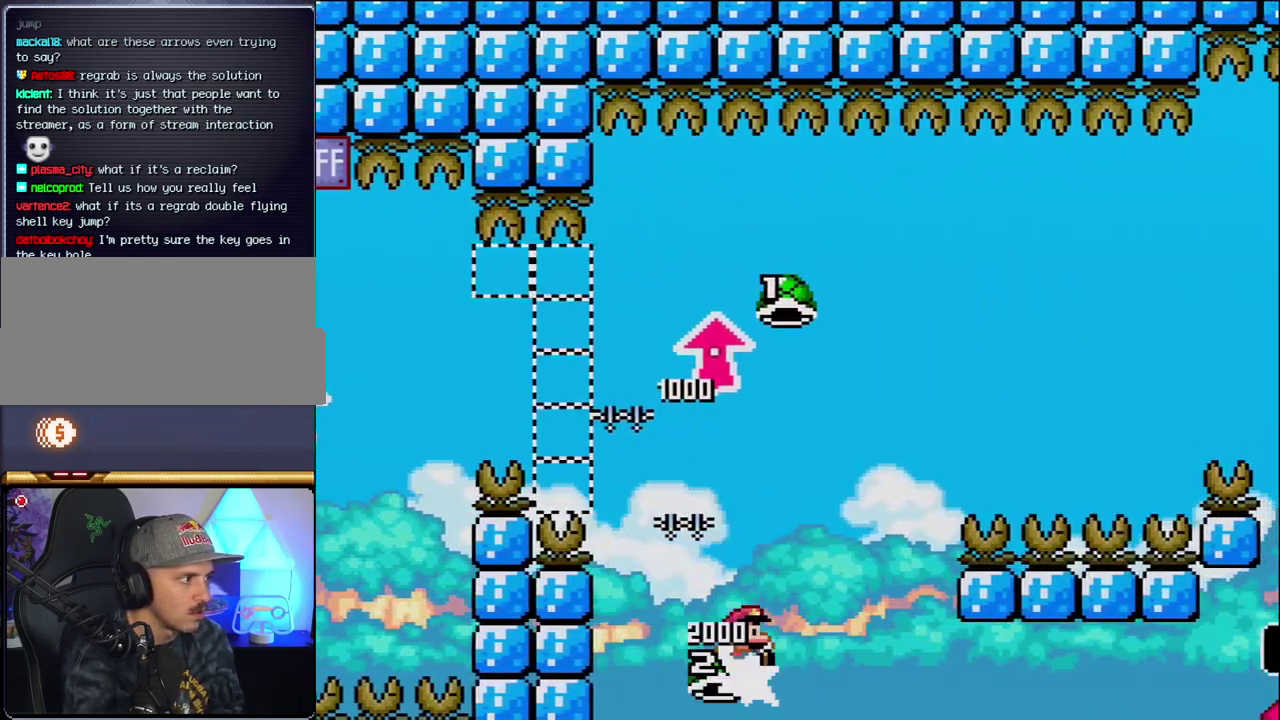
{"buttons": ["B", "DPAD_RIGHT"], "events": [[400, "Y", "up"]]}
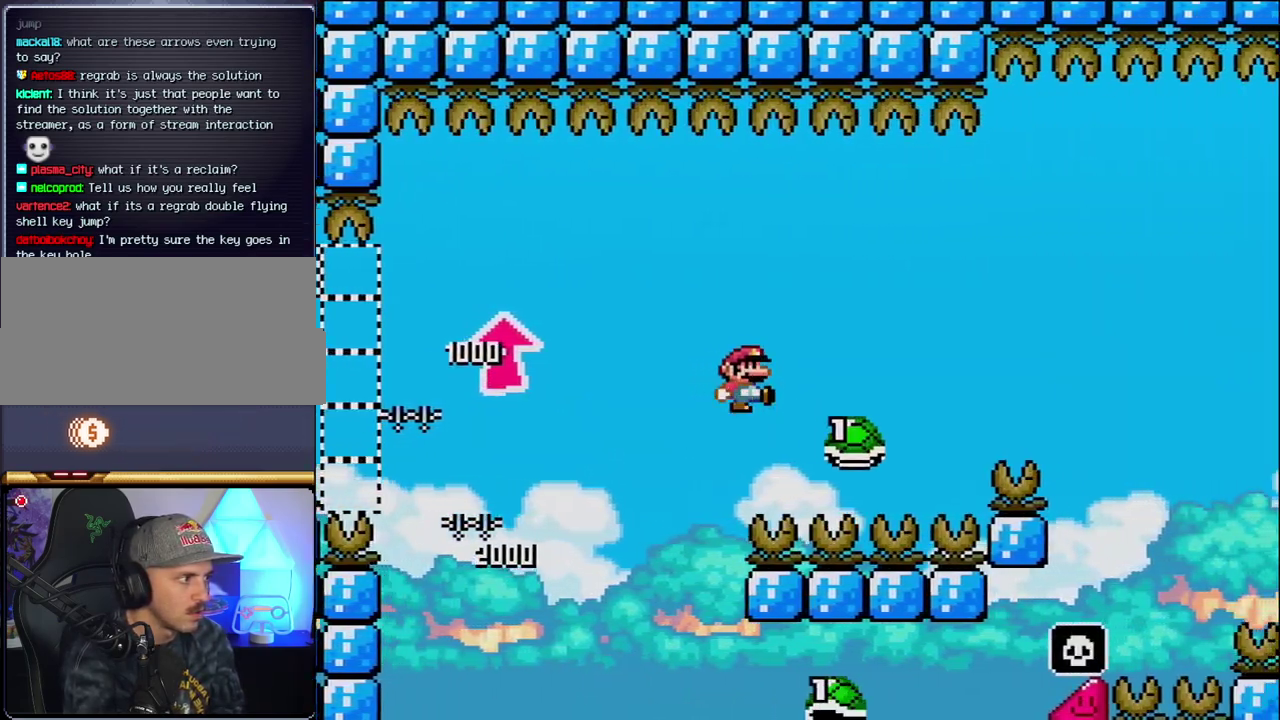
{"buttons": ["B", "Y", "DPAD_RIGHT"], "events": [[50, "Y", "down"]]}
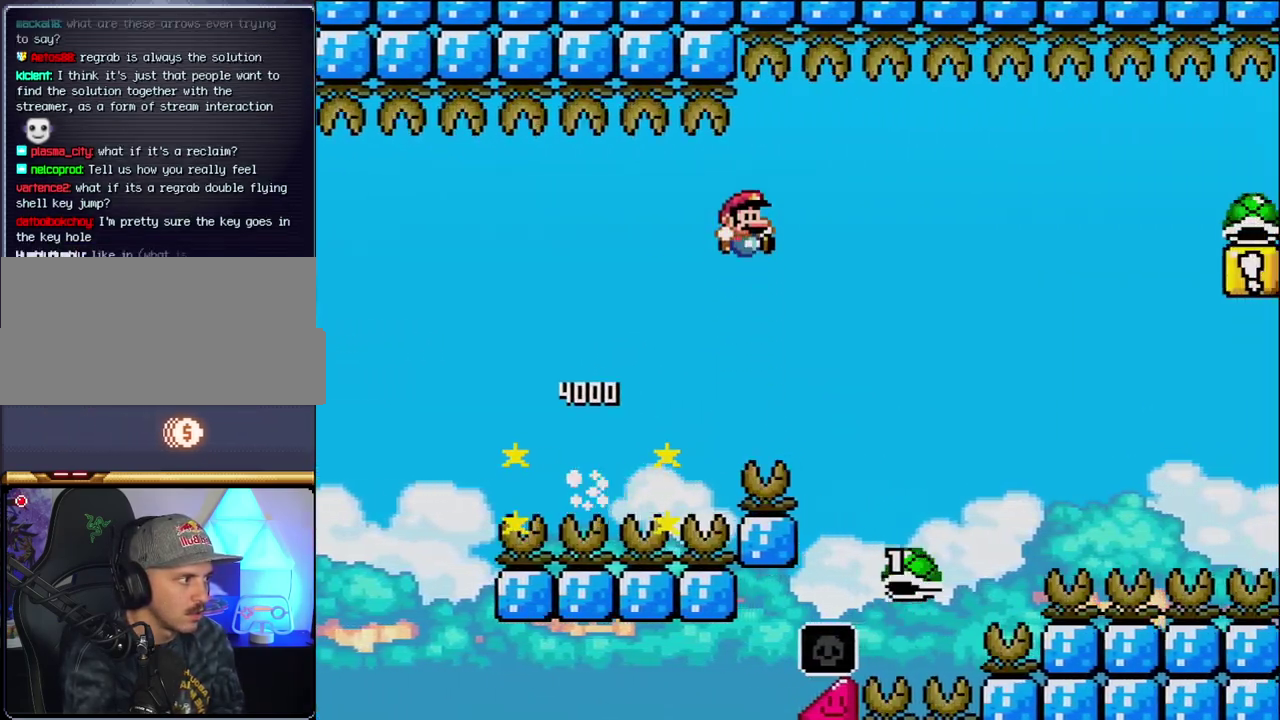
{"buttons": ["B", "Y", "DPAD_RIGHT"], "events": []}
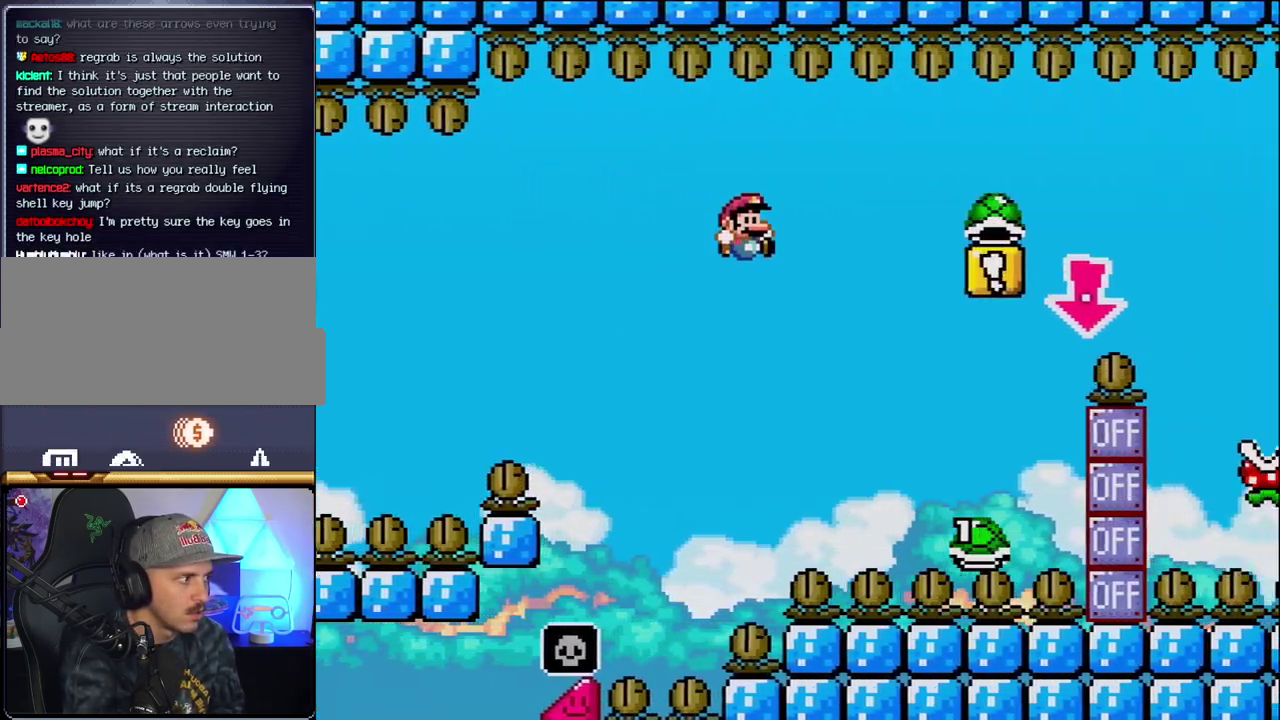
{"buttons": ["B", "Y", "DPAD_RIGHT"], "events": [[50, "B", "up"], [150, "B", "down"]]}
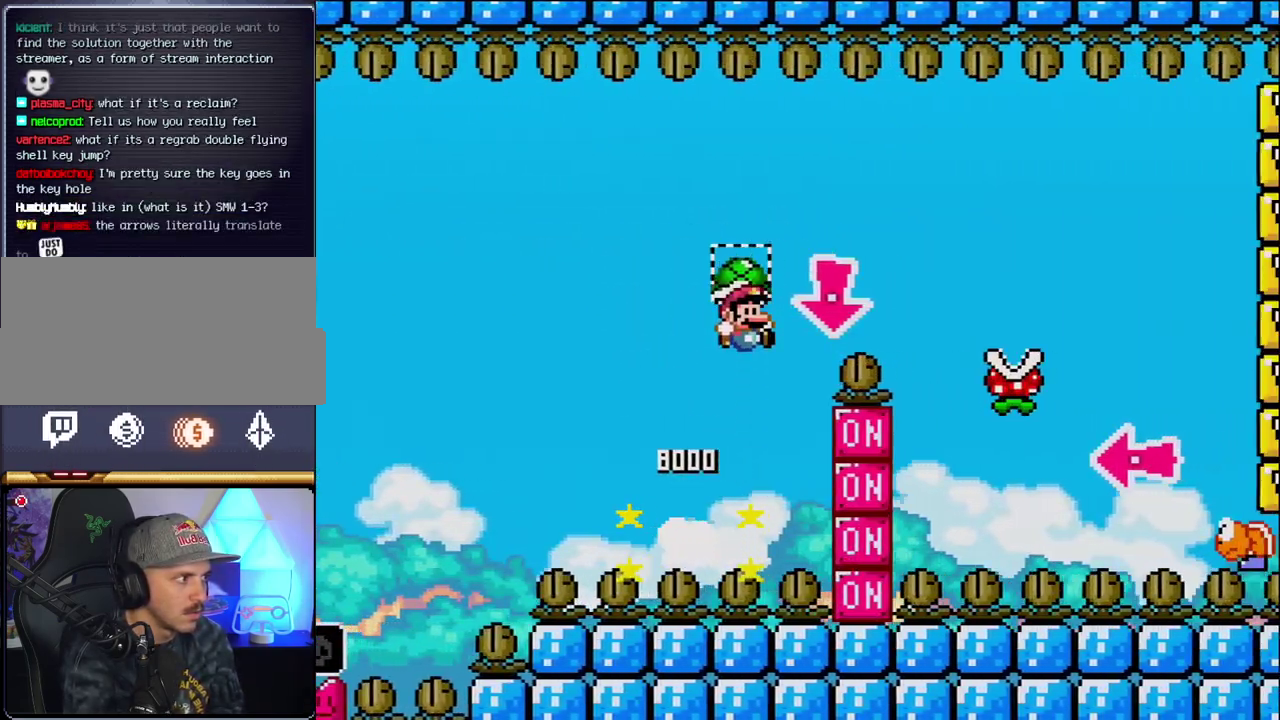
{"buttons": ["Y", "DPAD_RIGHT"], "events": [[50, "DPAD_DOWN", "down"], [117, "DPAD_RIGHT", "up"], [150, "Y", "up"], [233, "DPAD_RIGHT", "down"], [267, "DPAD_DOWN", "up"], [267, "Y", "down"], [300, "B", "up"]]}
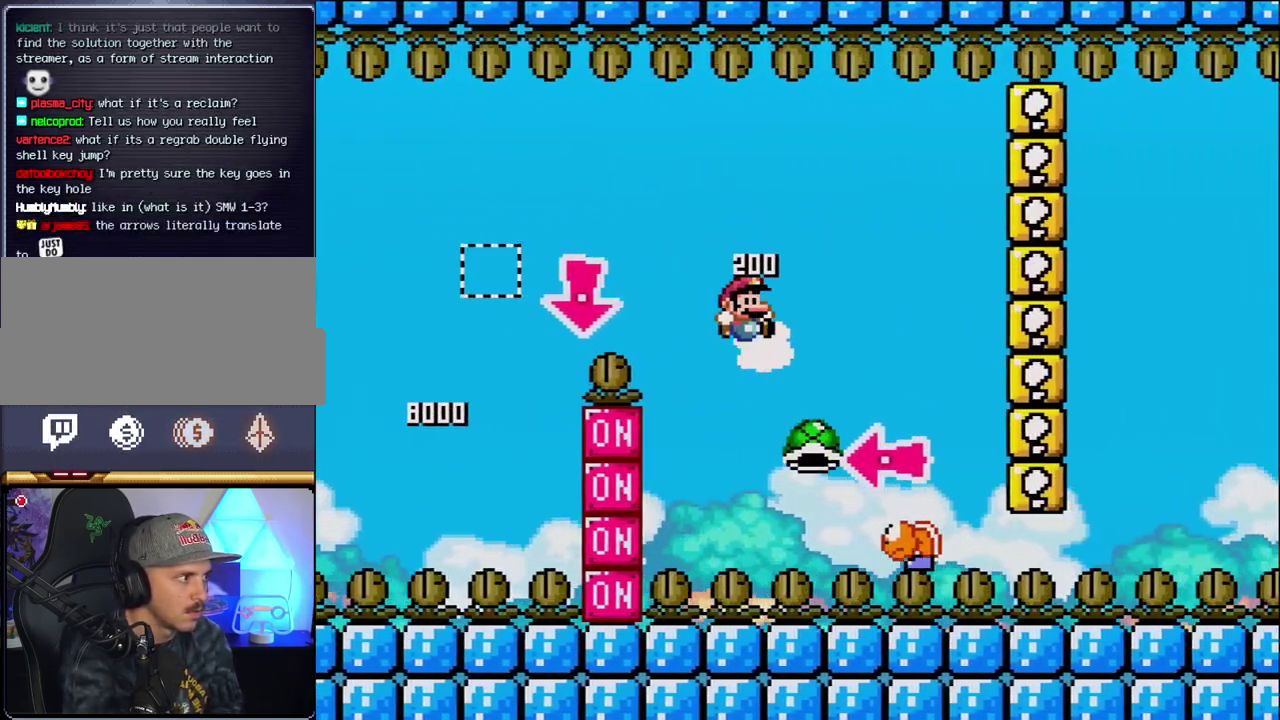
{"buttons": ["B", "Y"], "events": [[17, "B", "down"], [267, "DPAD_LEFT", "down"], [267, "DPAD_RIGHT", "up"], [400, "Y", "up"], [450, "DPAD_LEFT", "up"], [483, "Y", "down"]]}
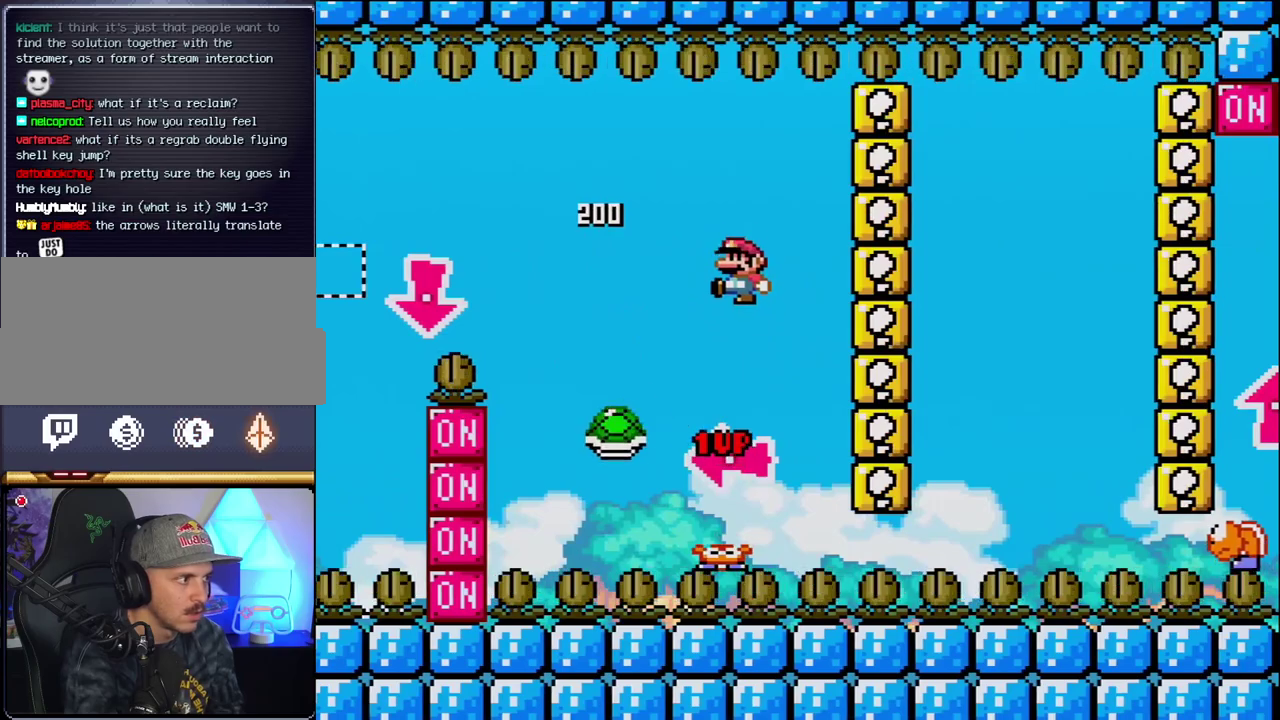
{"buttons": ["B", "Y"], "events": [[167, "DPAD_RIGHT", "down"], [433, "DPAD_RIGHT", "up"]]}